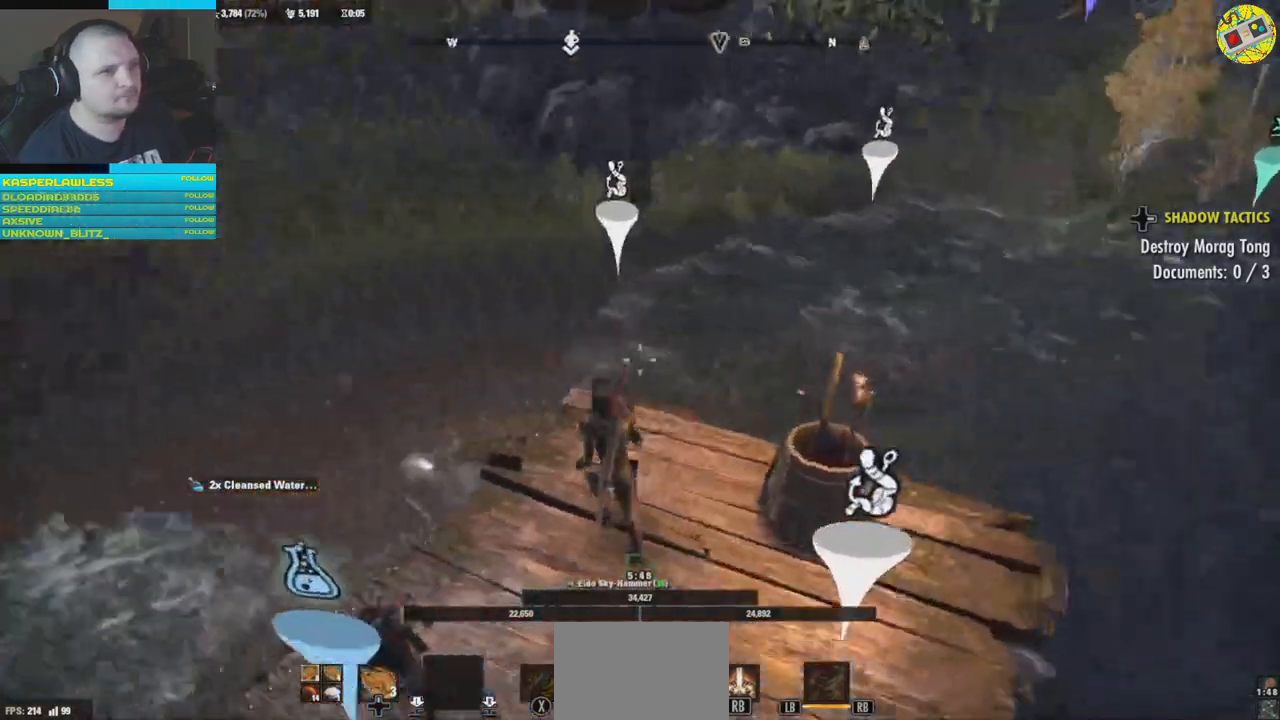
Gameplay with a controller (Xbox layout); each line is a JSON object with the inputs held at the frame after it. "events" lists button and stick changes between this image and that frame as [ms after this image, input, new state], when the widget could be followed in between. Not read: HOME R3.
{"buttons": [], "left_stick": "up", "right_stick": "left", "events": [[250, "L3", "down"], [250, "left_stick", "up"], [400, "L3", "up"]]}
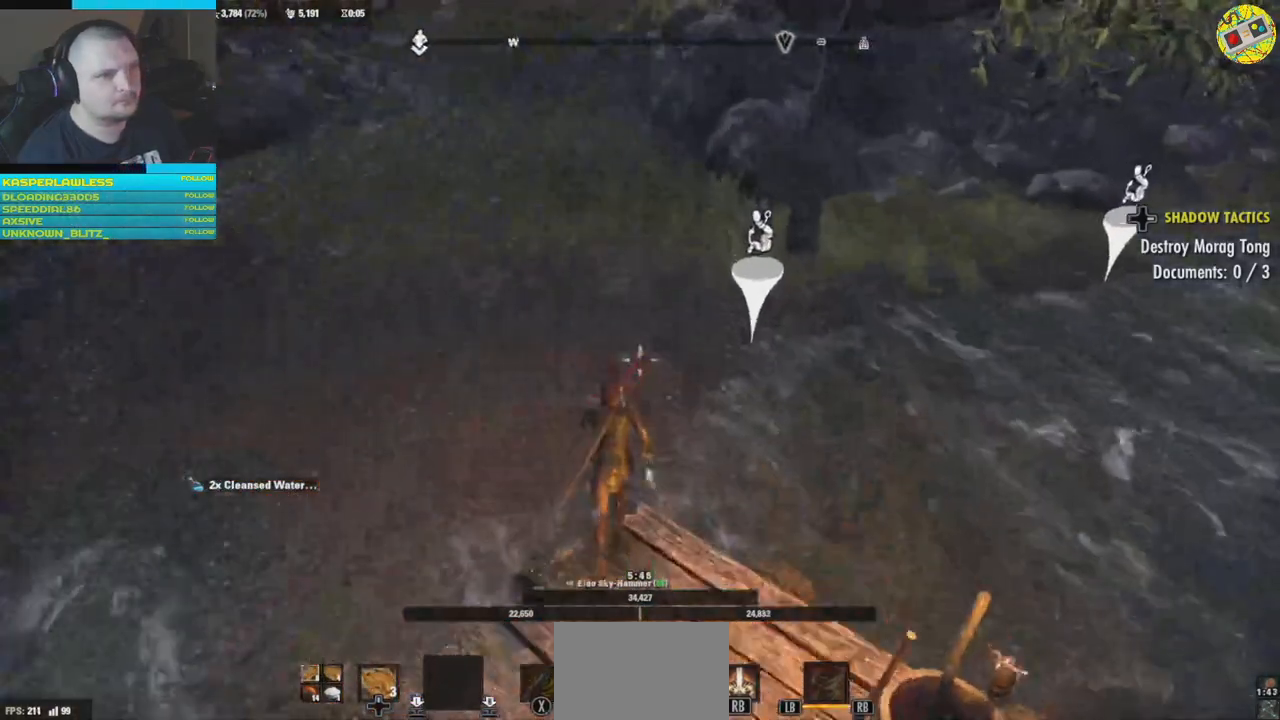
{"buttons": [], "left_stick": "up", "right_stick": "right", "events": [[83, "right_stick", "center"], [384, "right_stick", "right"]]}
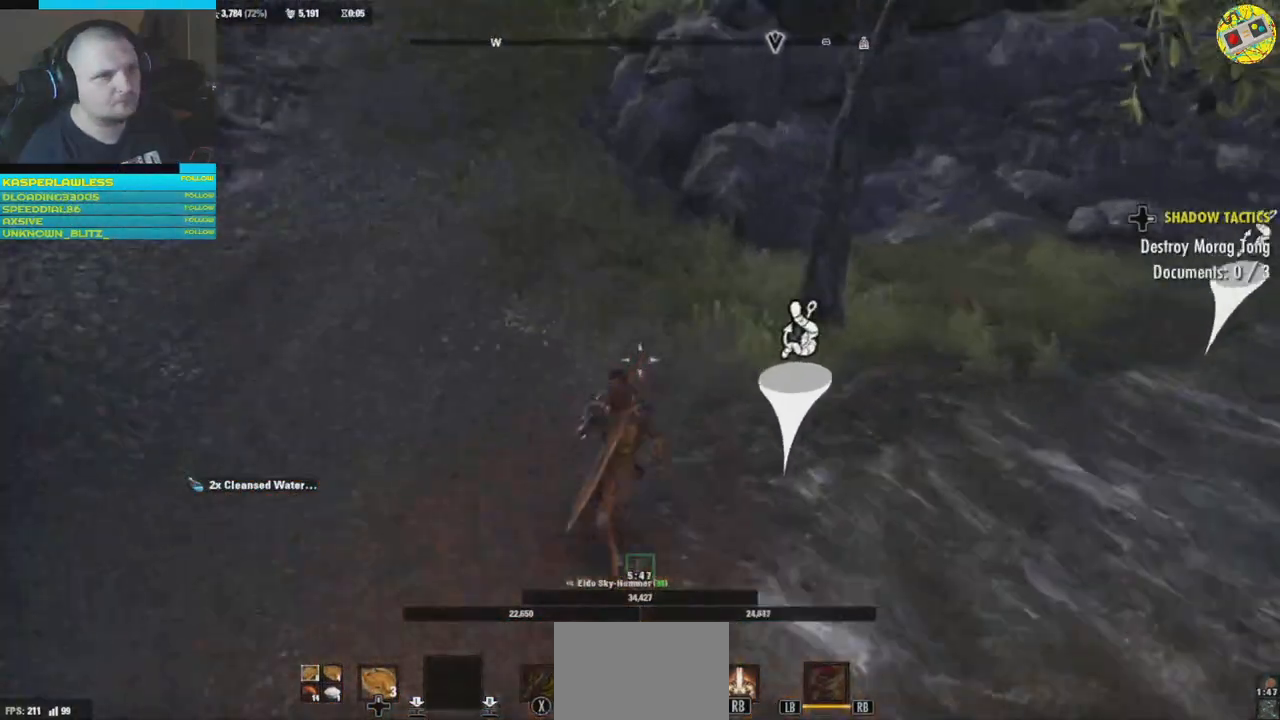
{"buttons": [], "left_stick": "up", "right_stick": "center", "events": [[367, "right_stick", "center"]]}
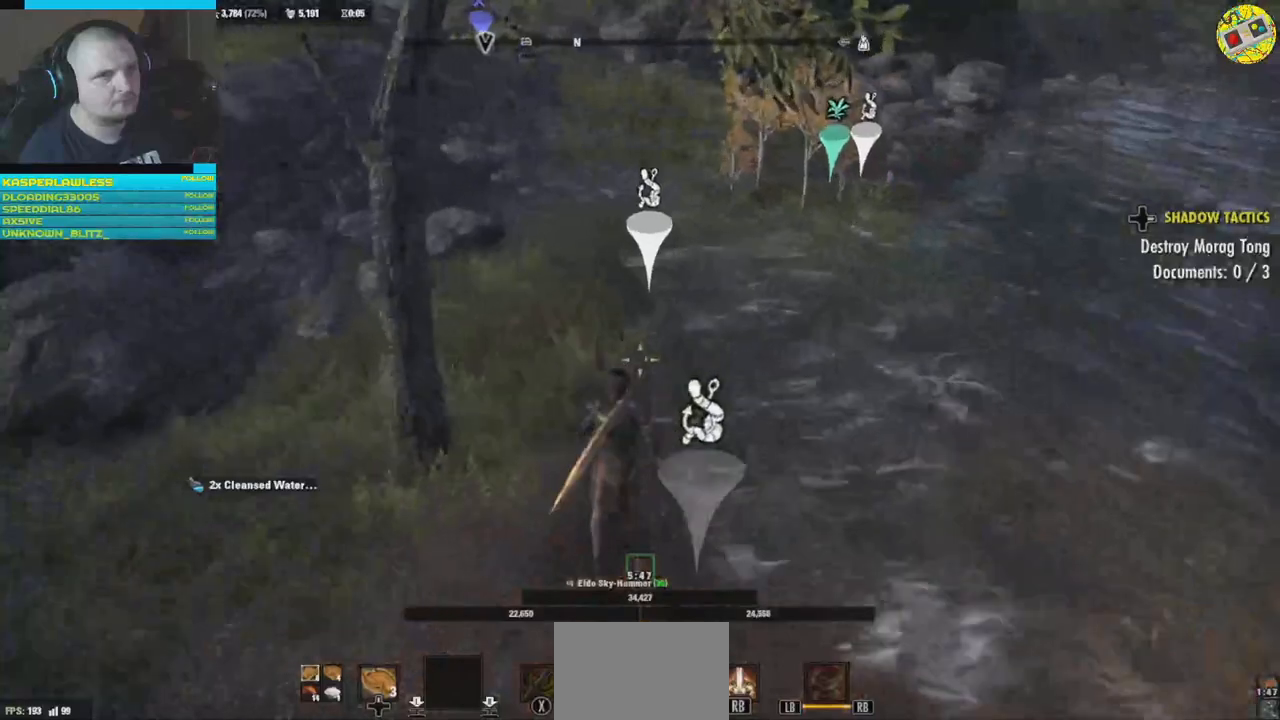
{"buttons": [], "left_stick": "up", "right_stick": "center", "events": [[100, "right_stick", "up-left"], [384, "right_stick", "up"], [484, "right_stick", "center"]]}
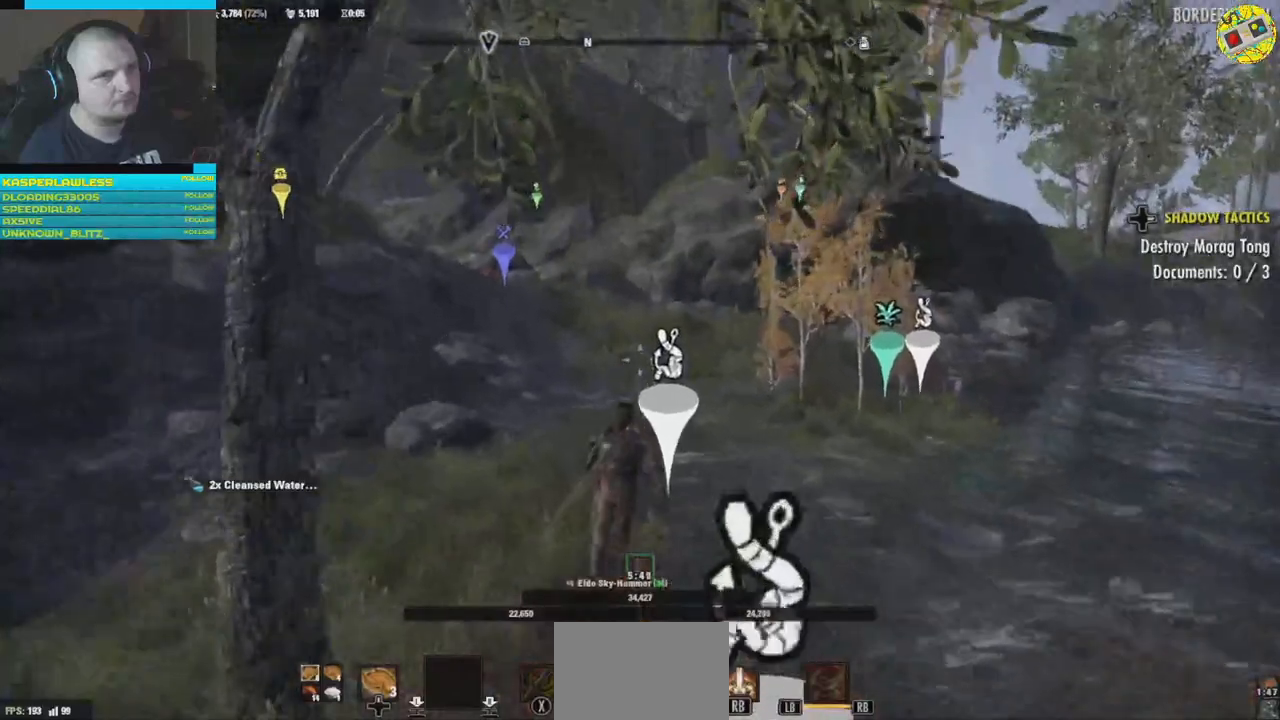
{"buttons": [], "left_stick": "up", "right_stick": "down-right", "events": [[250, "right_stick", "down-right"]]}
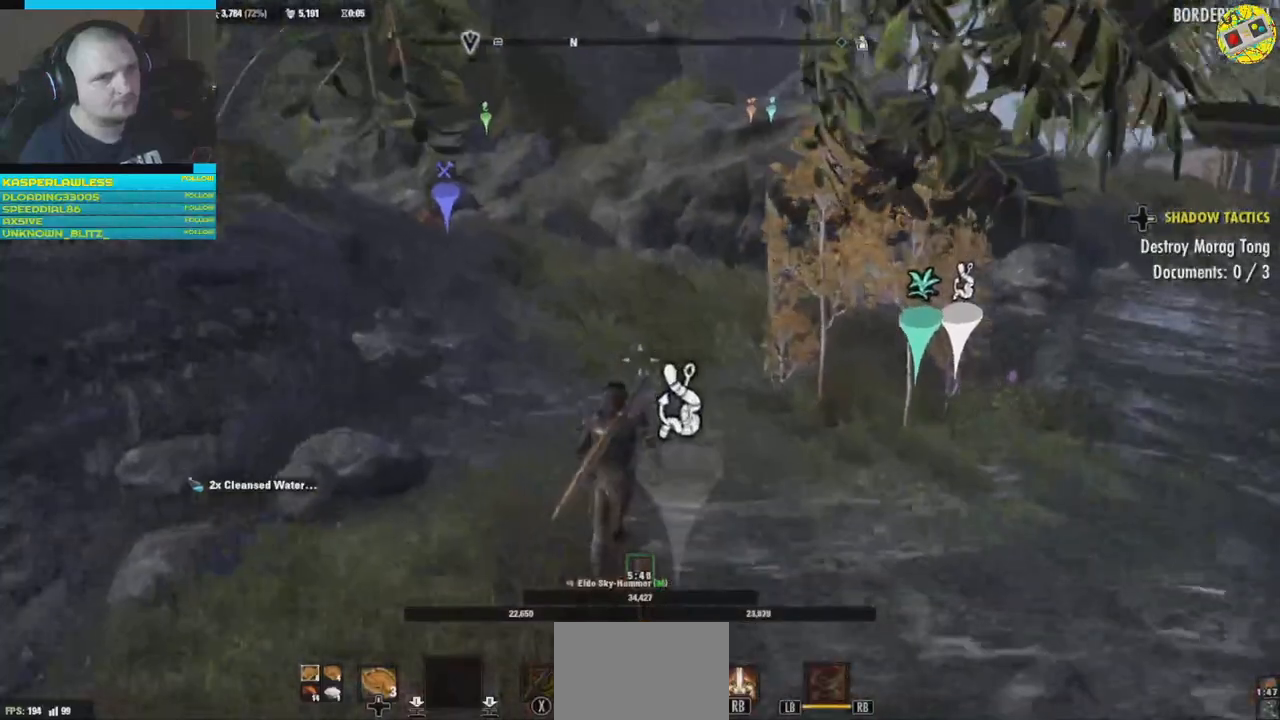
{"buttons": [], "left_stick": "up", "right_stick": "down-right", "events": []}
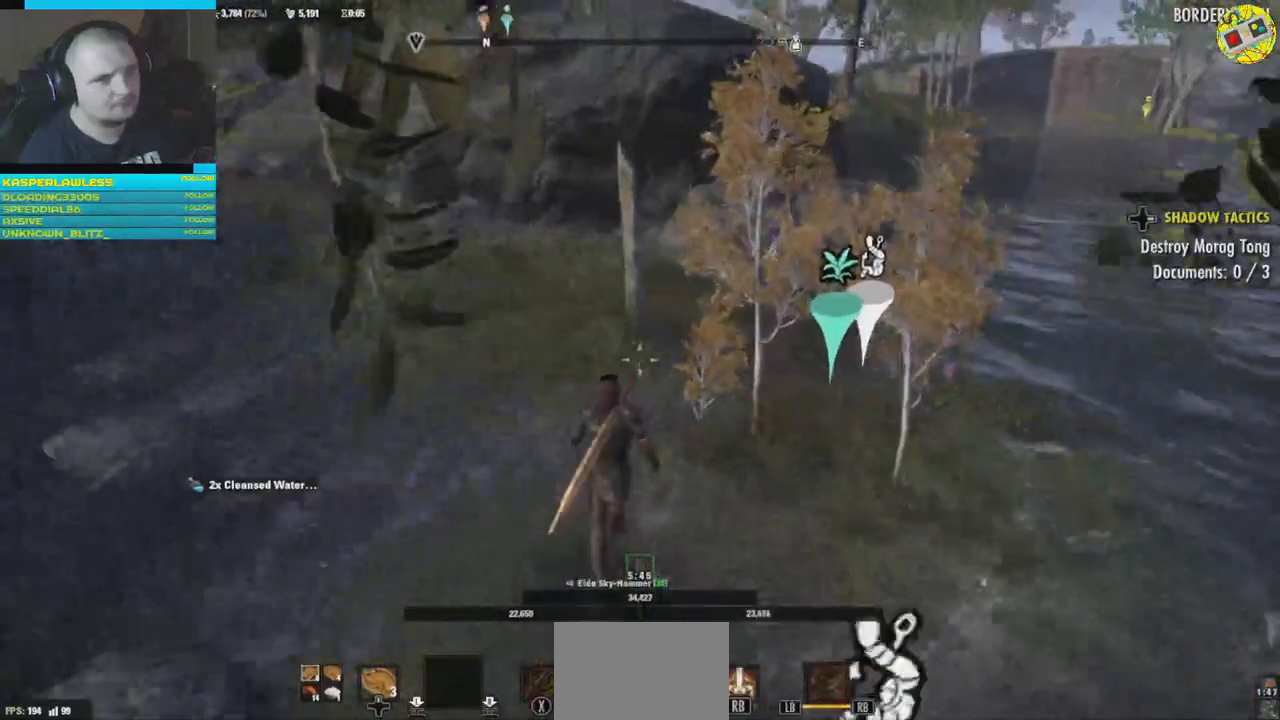
{"buttons": [], "left_stick": "up", "right_stick": "down", "events": [[33, "right_stick", "right"], [383, "right_stick", "down"]]}
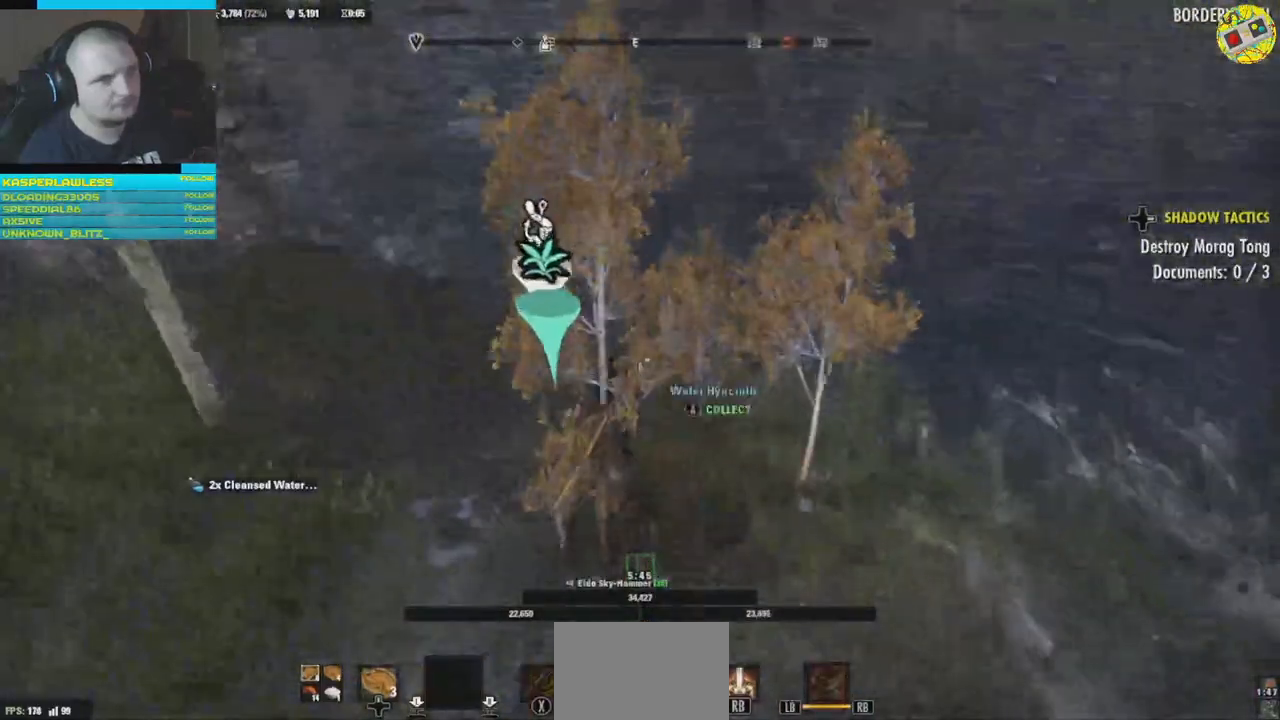
{"buttons": [], "left_stick": "center", "right_stick": "center", "events": [[67, "right_stick", "down-right"], [200, "right_stick", "center"], [250, "left_stick", "center"], [350, "A", "down"], [434, "A", "up"]]}
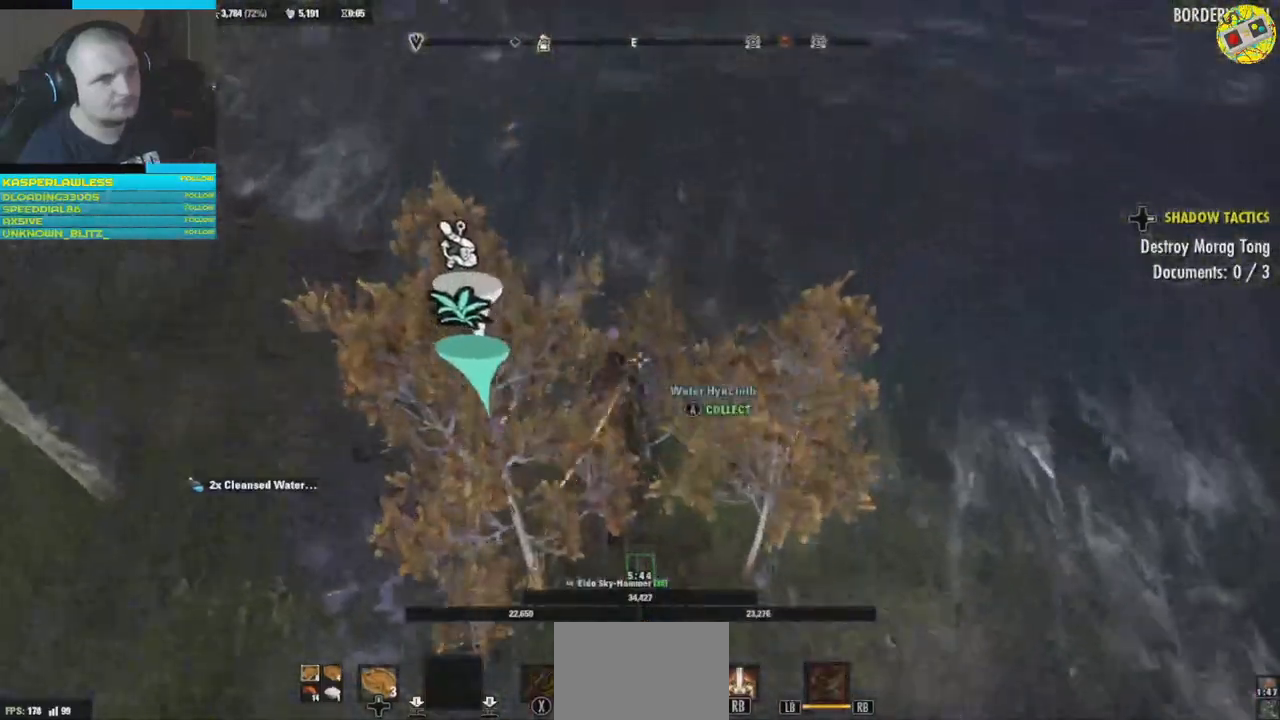
{"buttons": [], "left_stick": "center", "right_stick": "center", "events": []}
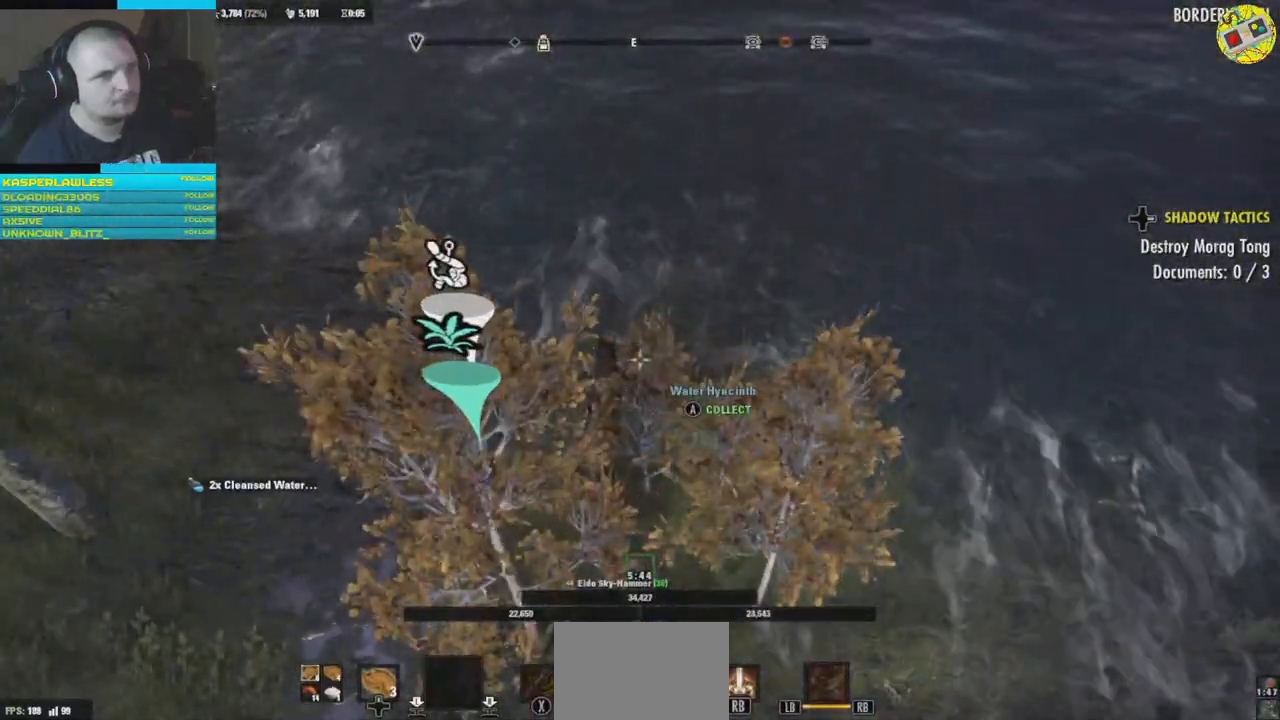
{"buttons": [], "left_stick": "center", "right_stick": "center", "events": []}
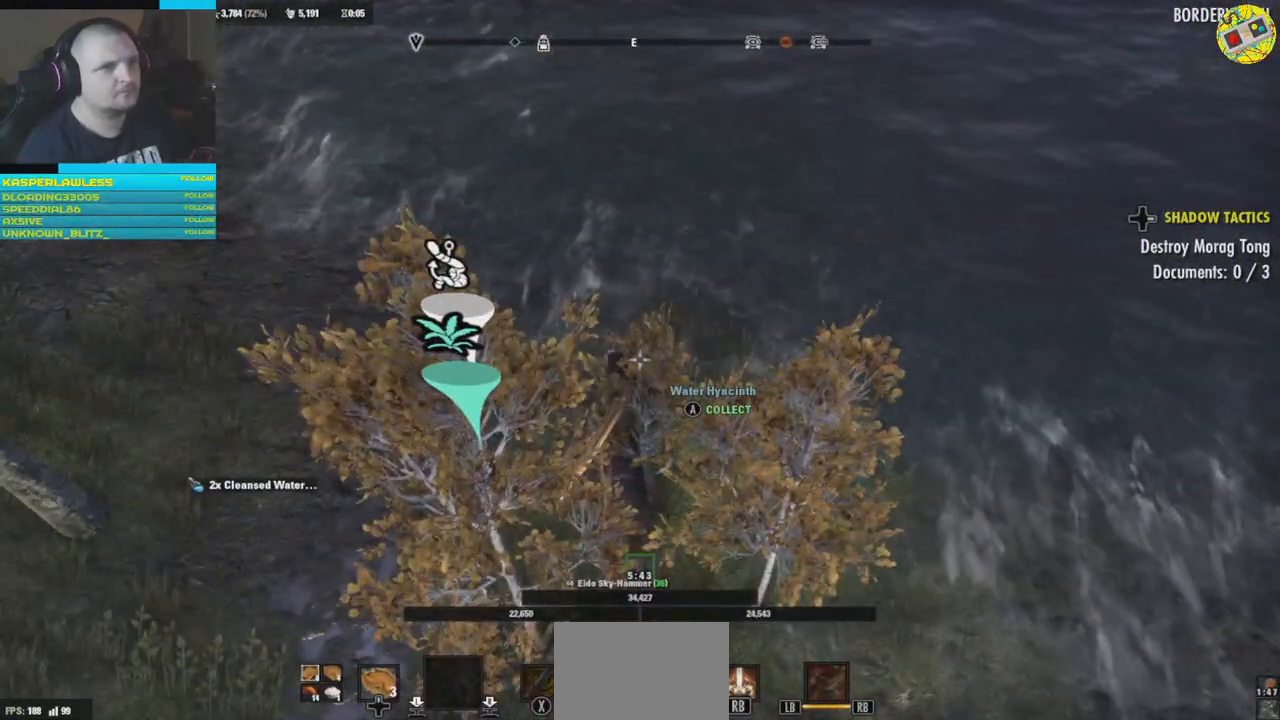
{"buttons": [], "left_stick": "center", "right_stick": "center", "events": []}
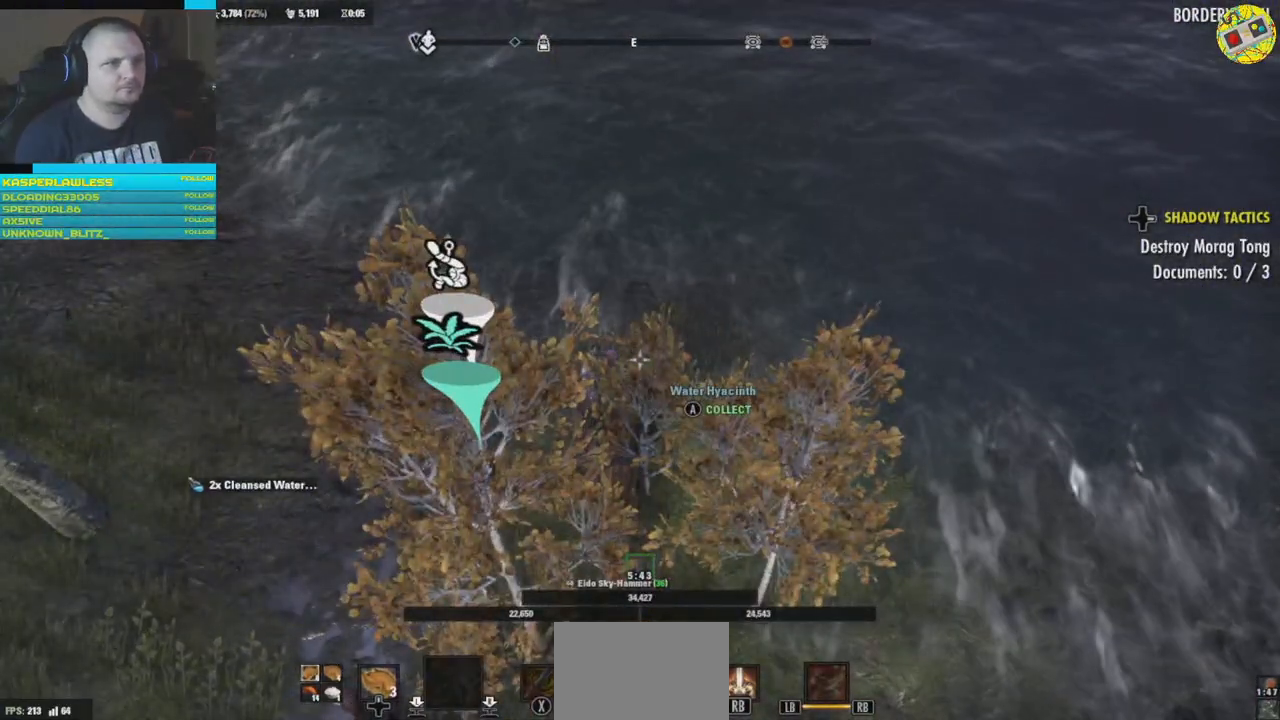
{"buttons": [], "left_stick": "center", "right_stick": "center", "events": []}
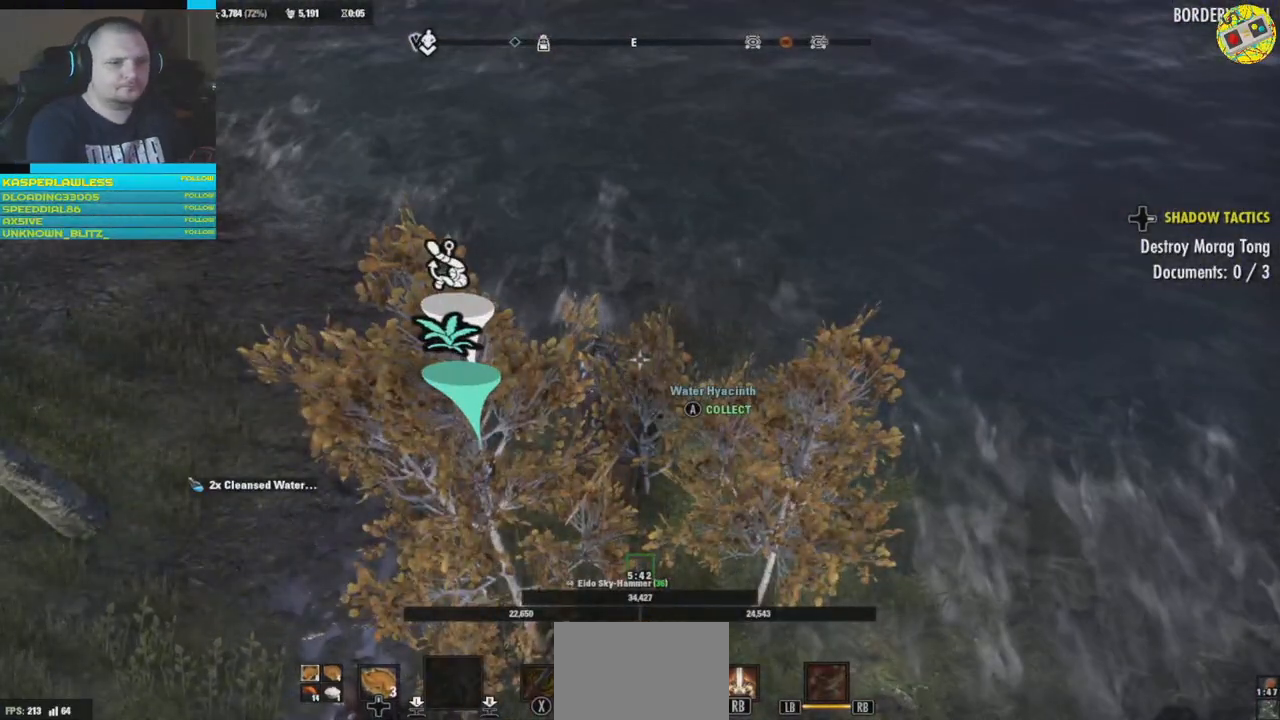
{"buttons": [], "left_stick": "center", "right_stick": "center", "events": []}
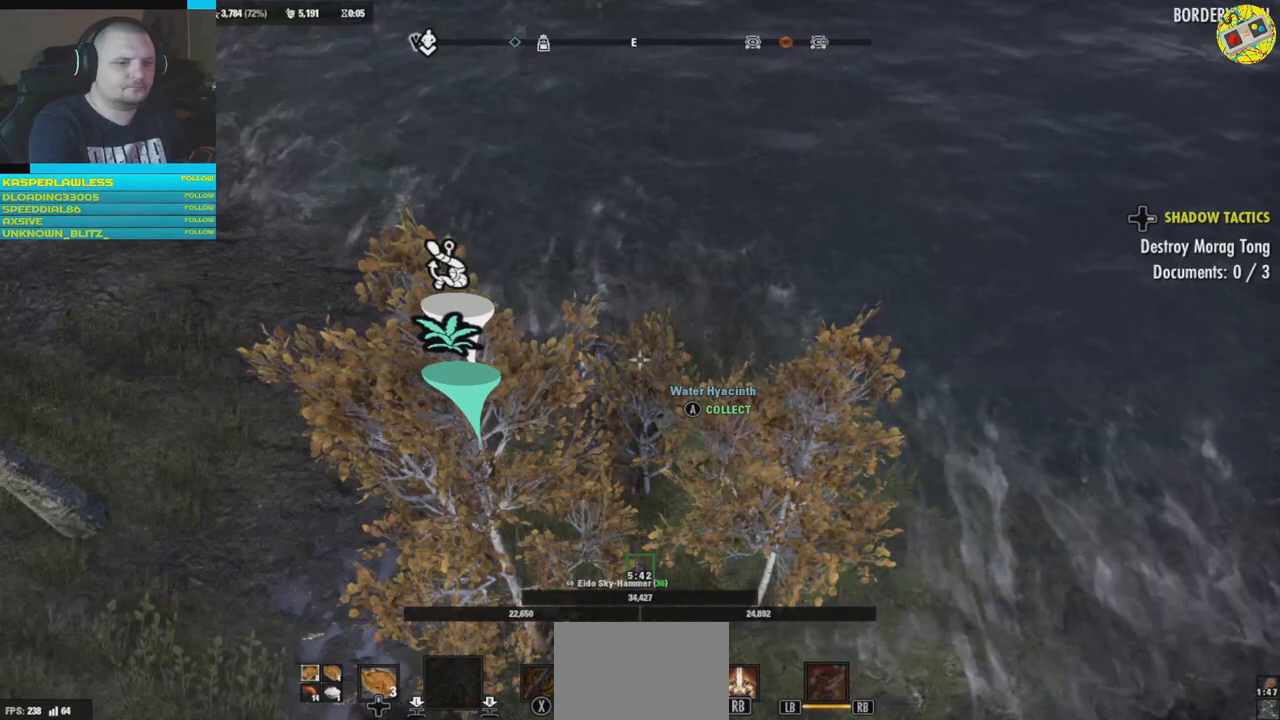
{"buttons": [], "left_stick": "center", "right_stick": "center", "events": []}
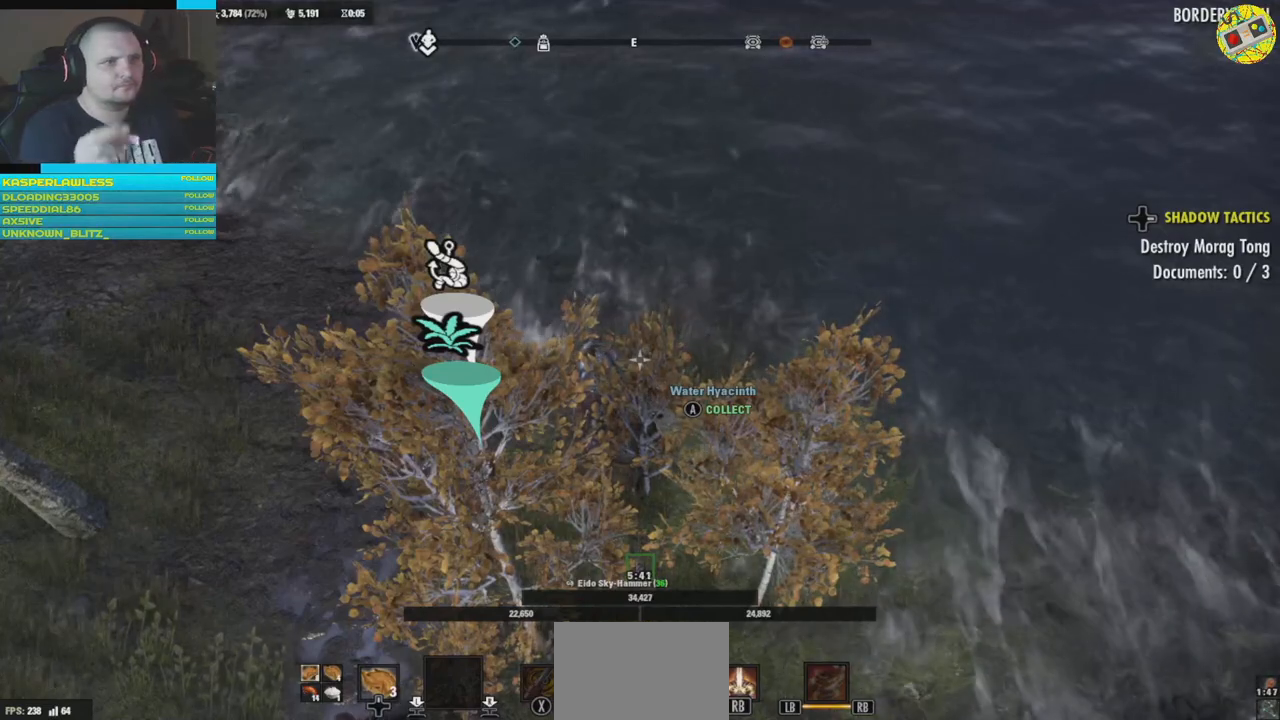
{"buttons": [], "left_stick": "center", "right_stick": "center", "events": []}
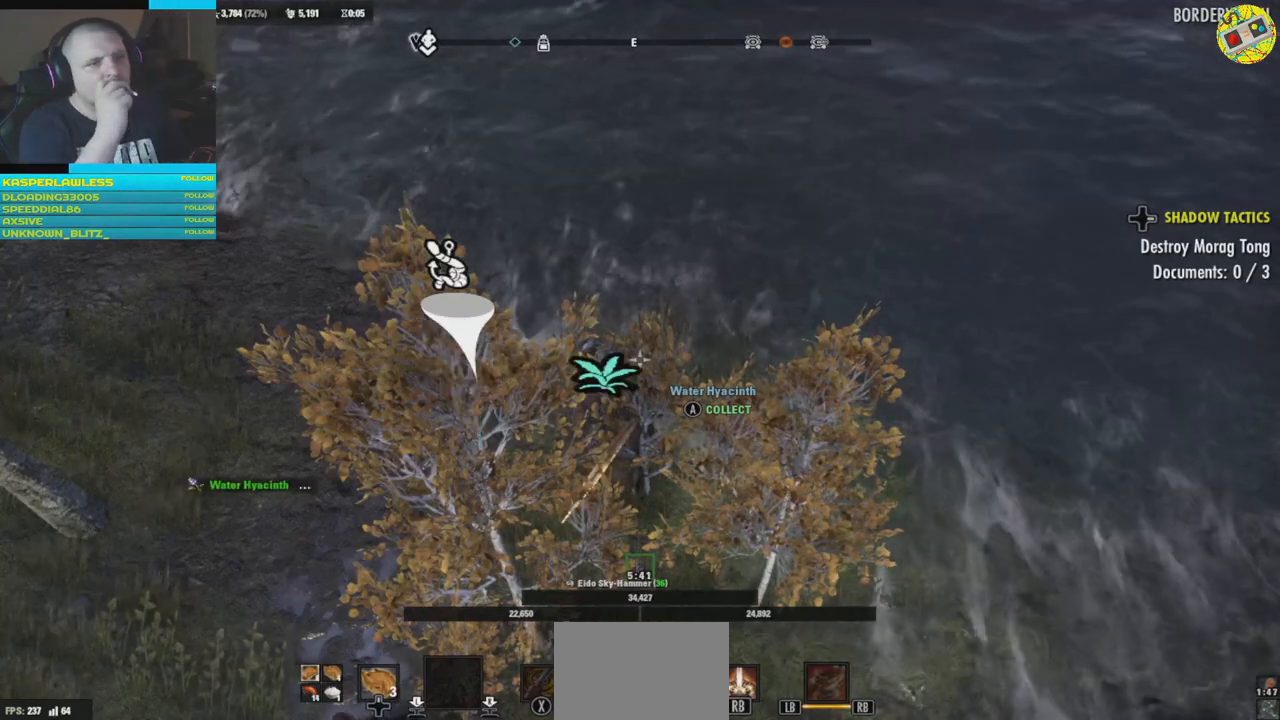
{"buttons": [], "left_stick": "center", "right_stick": "center", "events": []}
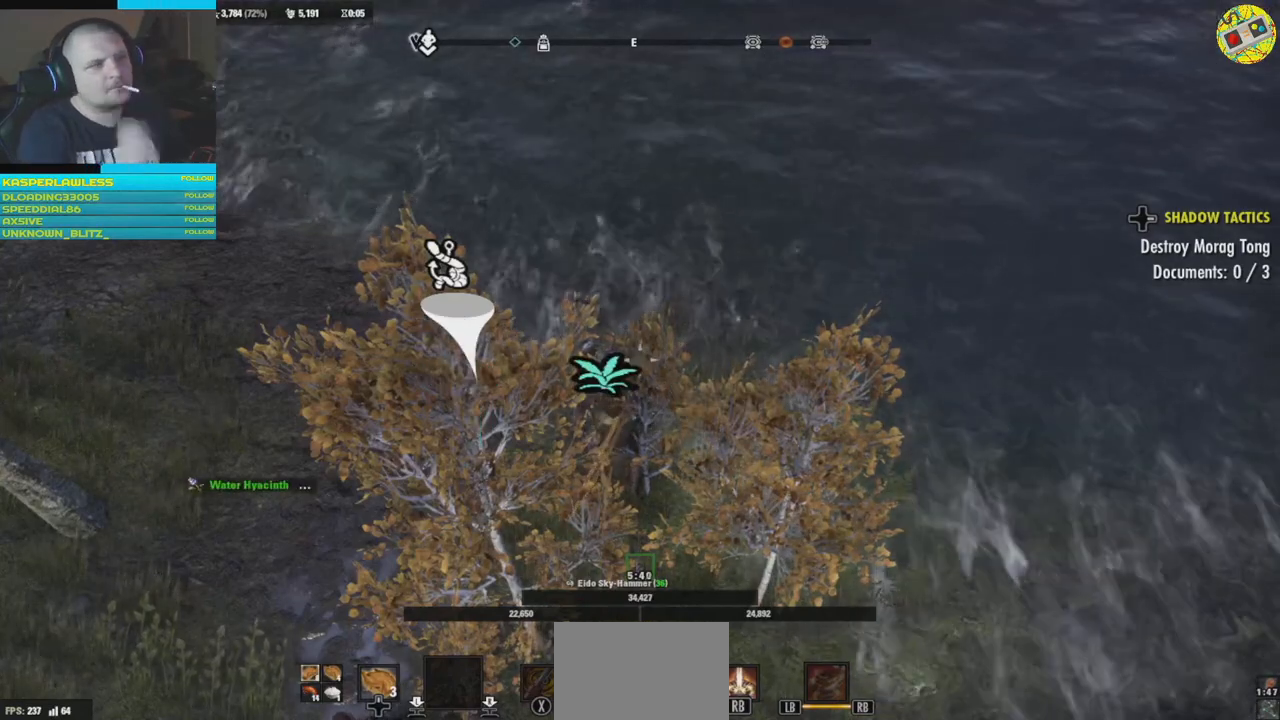
{"buttons": [], "left_stick": "left", "right_stick": "up-left", "events": [[433, "right_stick", "up-left"], [450, "left_stick", "left"]]}
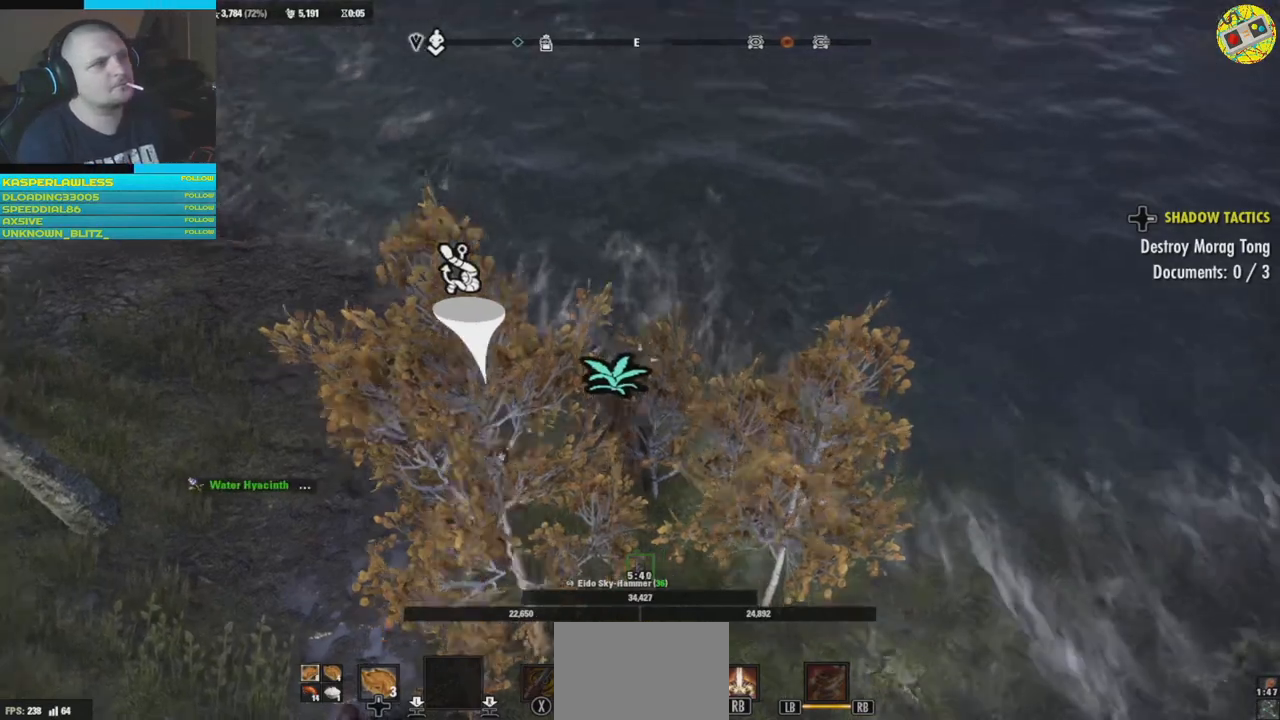
{"buttons": [], "left_stick": "up-left", "right_stick": "left", "events": [[367, "left_stick", "up-left"], [417, "right_stick", "left"]]}
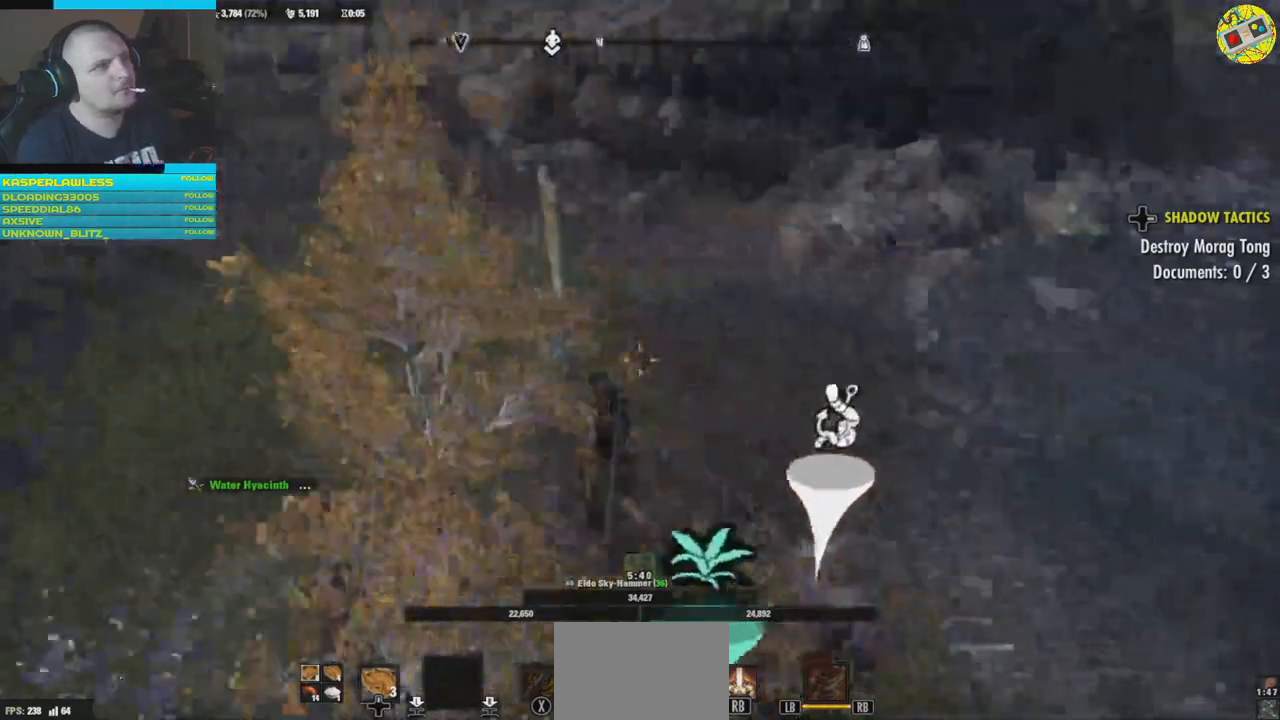
{"buttons": [], "left_stick": "up", "right_stick": "center", "events": [[300, "L3", "down"], [300, "left_stick", "up"], [300, "right_stick", "center"], [350, "right_stick", "up"], [450, "right_stick", "center"], [467, "L3", "up"]]}
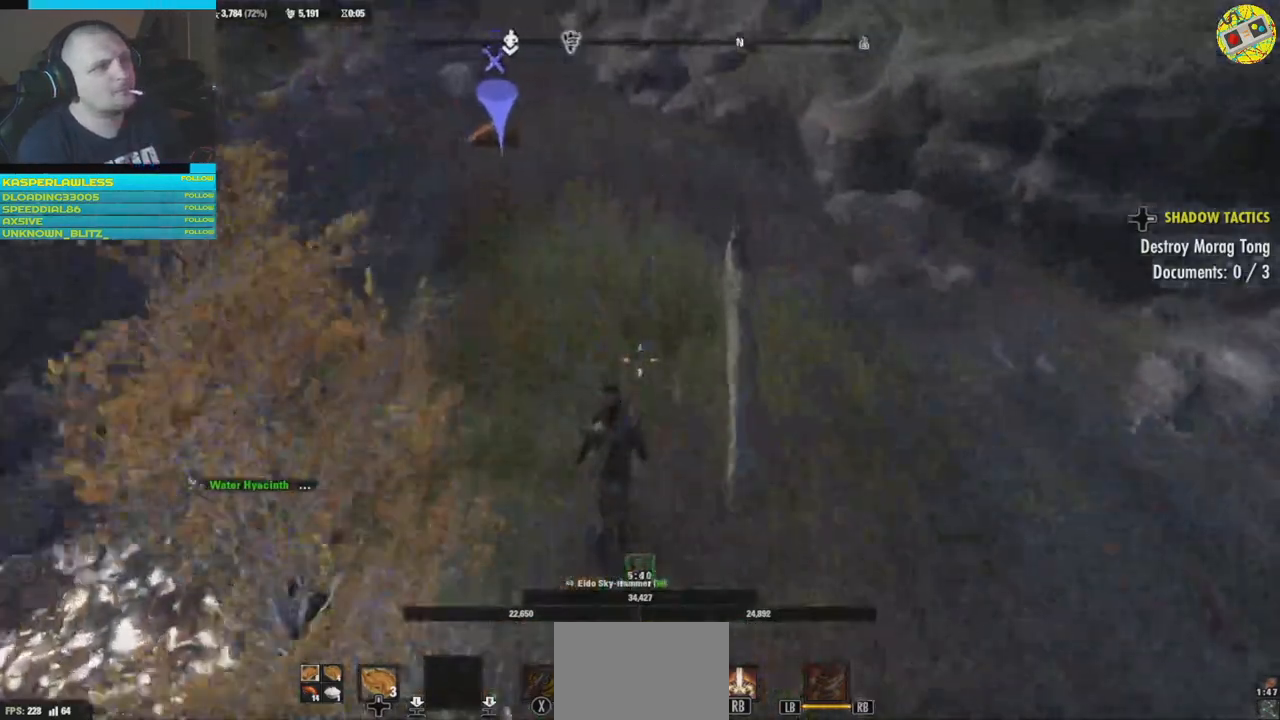
{"buttons": [], "left_stick": "up", "right_stick": "left", "events": [[117, "right_stick", "left"]]}
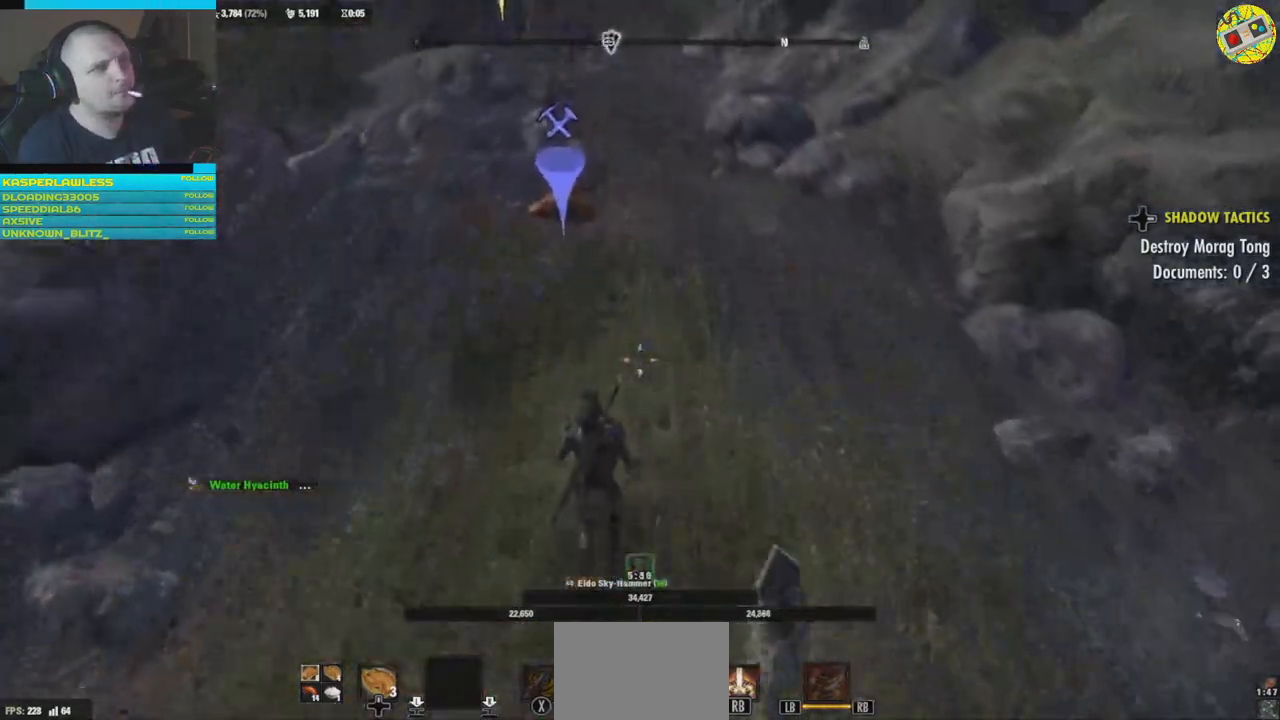
{"buttons": [], "left_stick": "up", "right_stick": "down-left", "events": [[433, "right_stick", "down-left"]]}
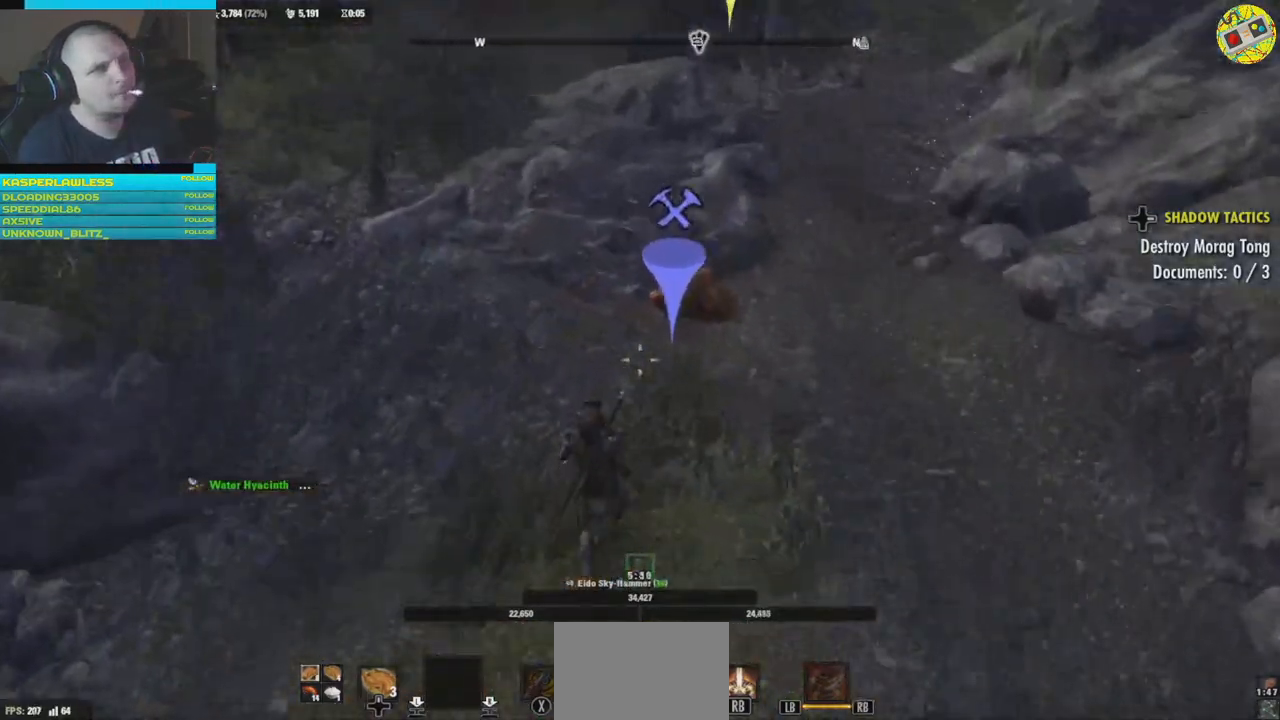
{"buttons": ["A"], "left_stick": "center", "right_stick": "center", "events": [[84, "left_stick", "up-right"], [84, "right_stick", "down"], [284, "right_stick", "center"], [317, "left_stick", "center"], [484, "A", "down"]]}
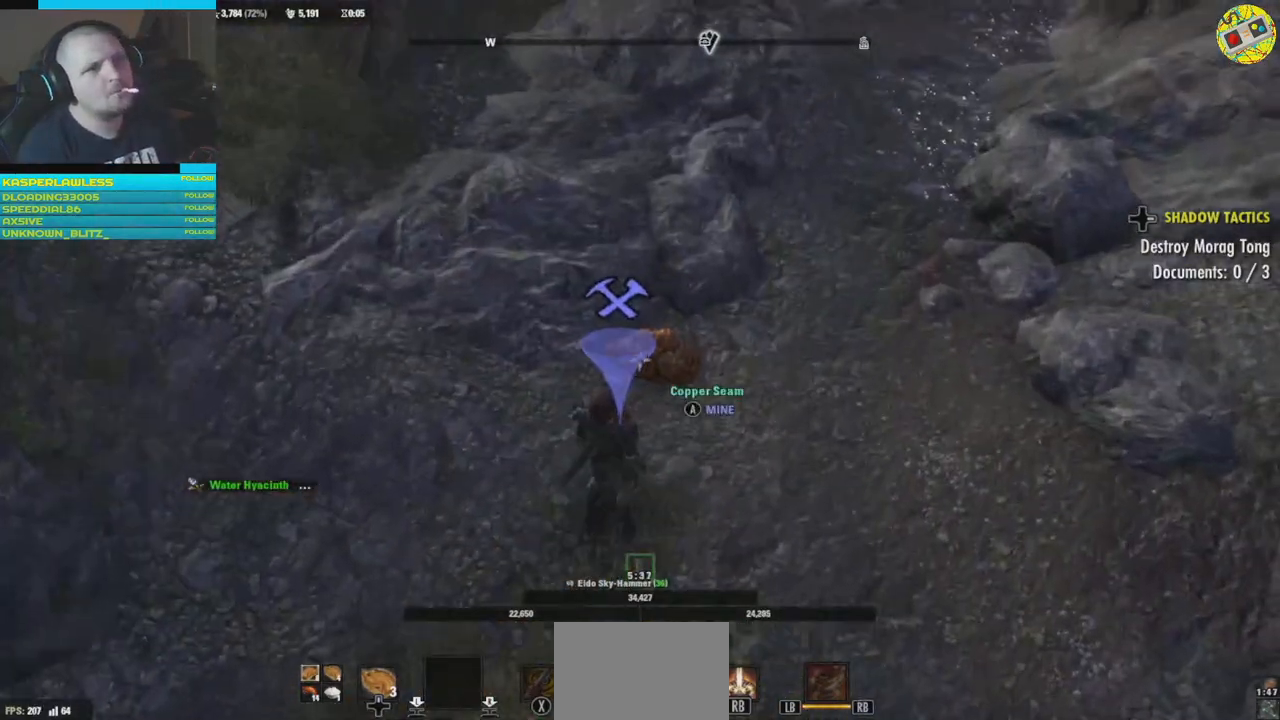
{"buttons": [], "left_stick": "center", "right_stick": "center", "events": [[117, "A", "up"]]}